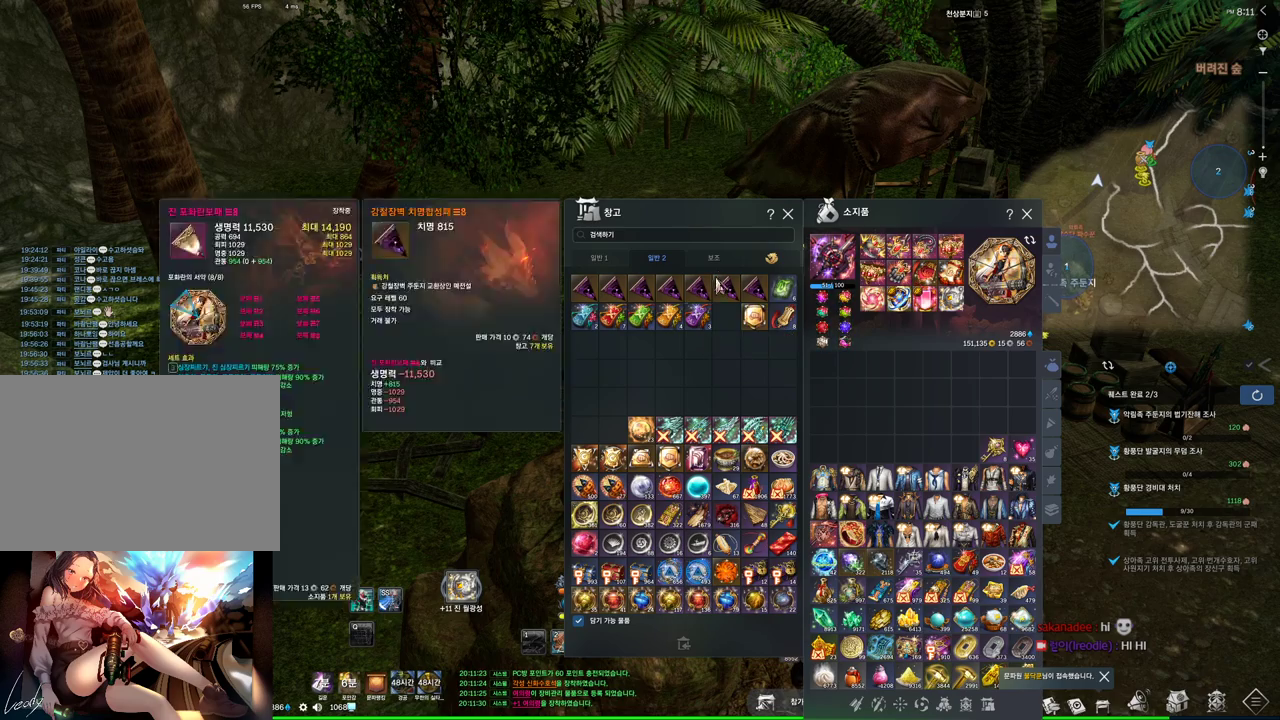
Gameplay with keyboard and mouse; each line is a JSON object with the keys and mouse buttons held at the frame after it. "events" lists presses ("down") and releases ("up") of "1", "2", "3", "4", "5", "a", "alt", "c", "ctrl", "d", "e", "f", "m", "q", "r", "s", "shift", "space", "t", "tab", "tilde", "v", "w", "x", "z", "mouse_left", "mouse_wheel", "mouse_right", "mouse_mb4" and "mouse_mb5" between this image and that frame as [ms after this image, input, new state], when the widget could be followed in between. "mouse_left", "mouse_wheel", "mouse_right", "mouse_mb4", "mouse_mb5" = the "left", "wheel", "right", "mb4", "mb5" buttons of the "mouse" list. No other keys are recorded. "wheel" means that the mouse wheel is clicked or scrolled. Mouse movement is not recorded.
{"keys": [], "mouse": ["left"], "events": [[133, "mouse_left", "down"], [266, "mouse_left", "up"], [500, "mouse_left", "down"]]}
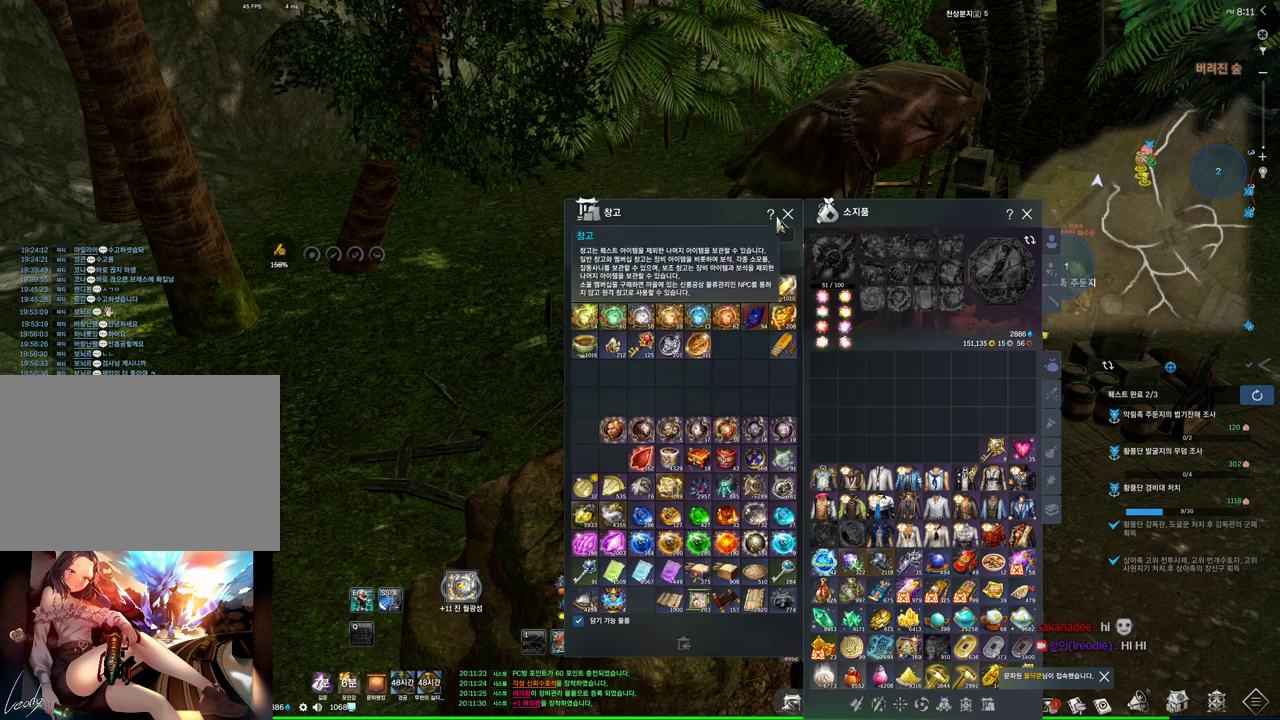
{"keys": [], "mouse": [], "events": [[100, "mouse_left", "up"], [233, "mouse_left", "down"], [333, "mouse_left", "up"]]}
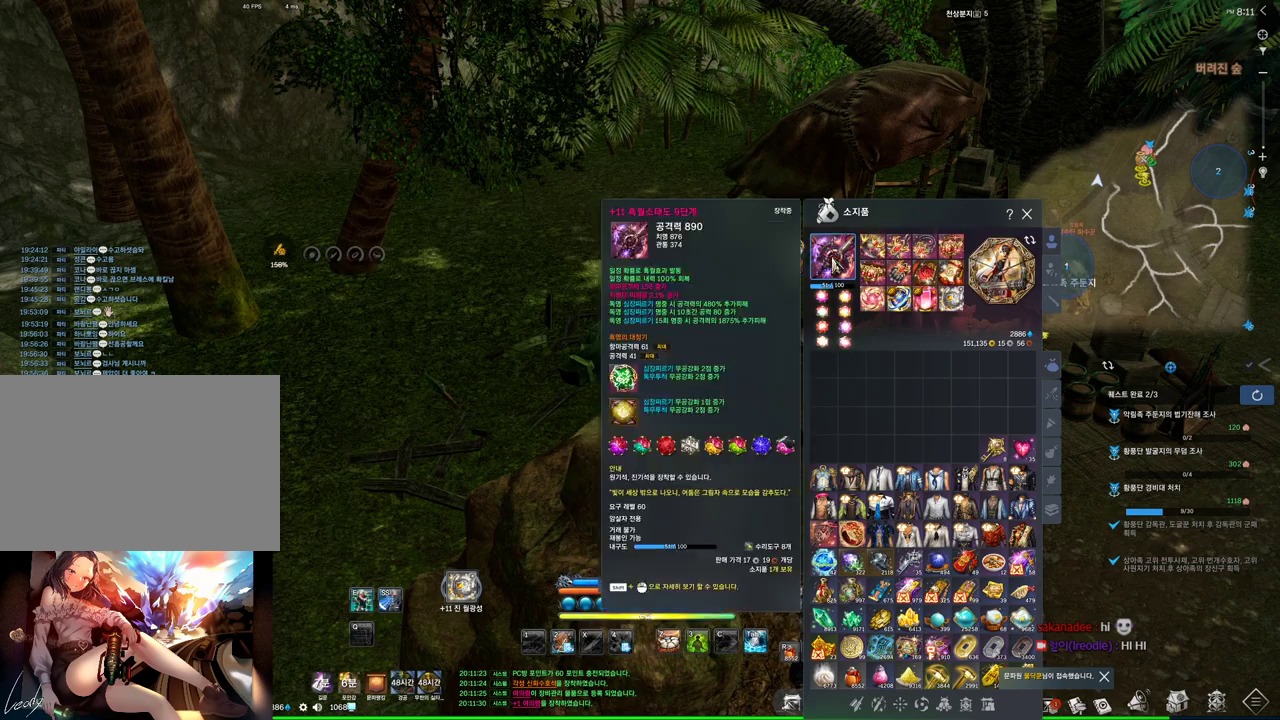
{"keys": [], "mouse": [], "events": []}
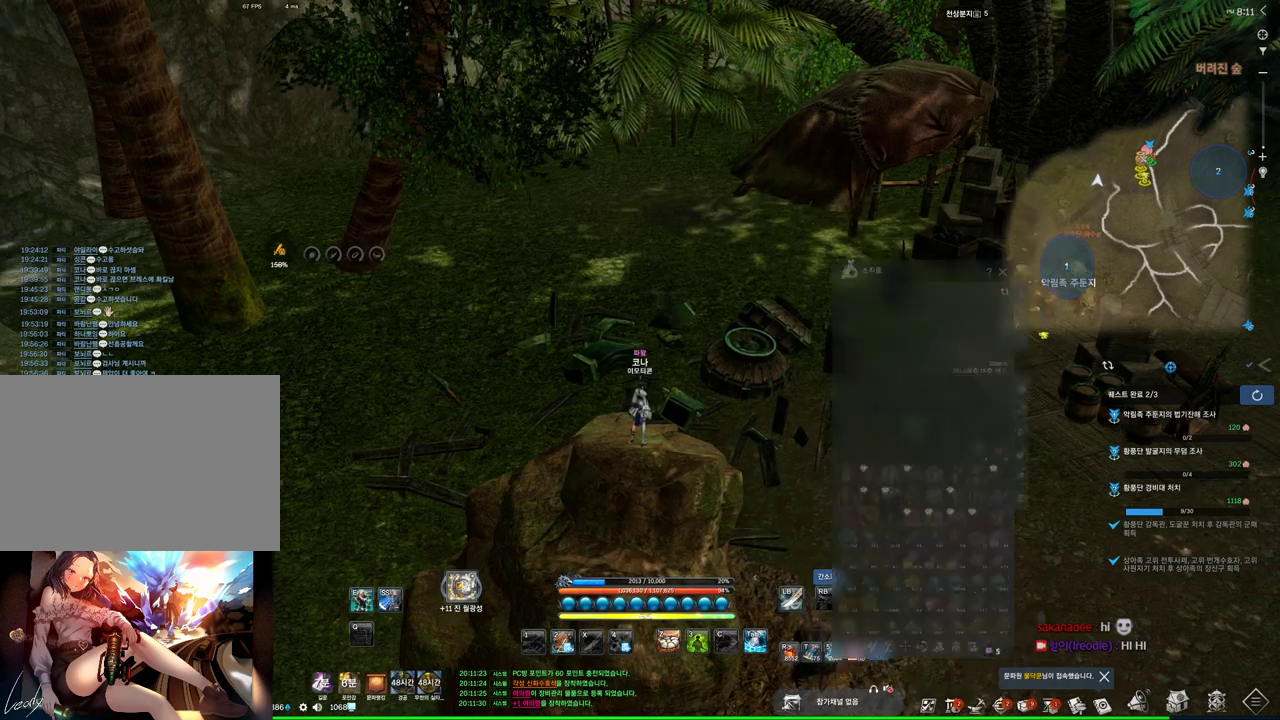
{"keys": ["alt"], "mouse": [], "events": [[133, "mouse_mb4", "down"], [166, "alt", "down"], [166, "mouse_mb4", "up"]]}
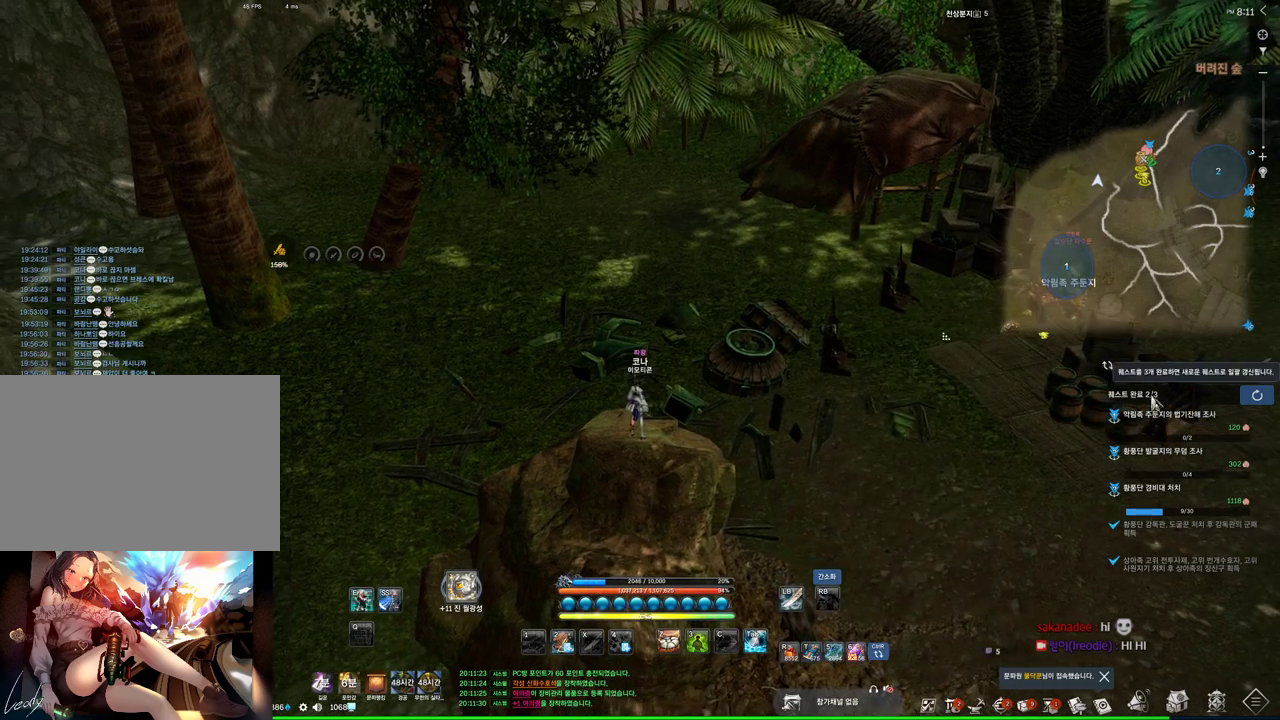
{"keys": ["alt"], "mouse": [], "events": [[333, "mouse_left", "down"], [400, "mouse_left", "up"]]}
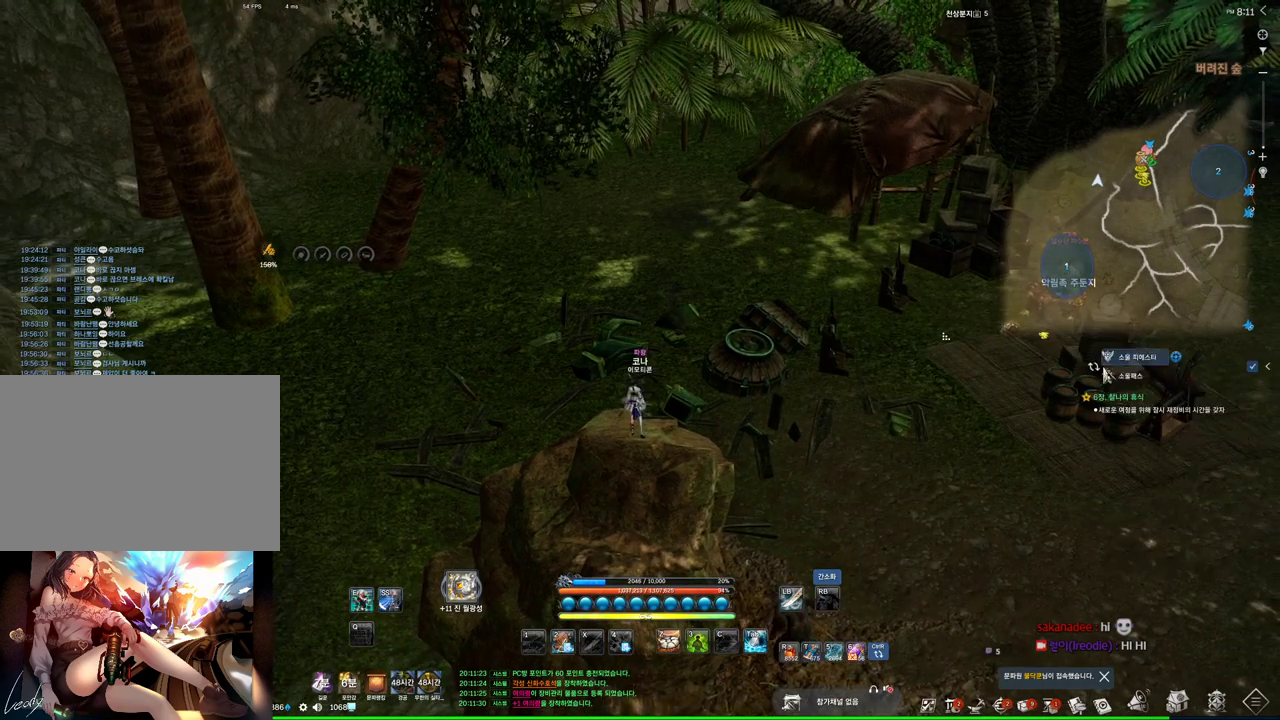
{"keys": ["alt"], "mouse": ["mb4"], "events": [[300, "mouse_mb4", "down"], [333, "mouse_mb4", "up"], [433, "mouse_mb4", "down"]]}
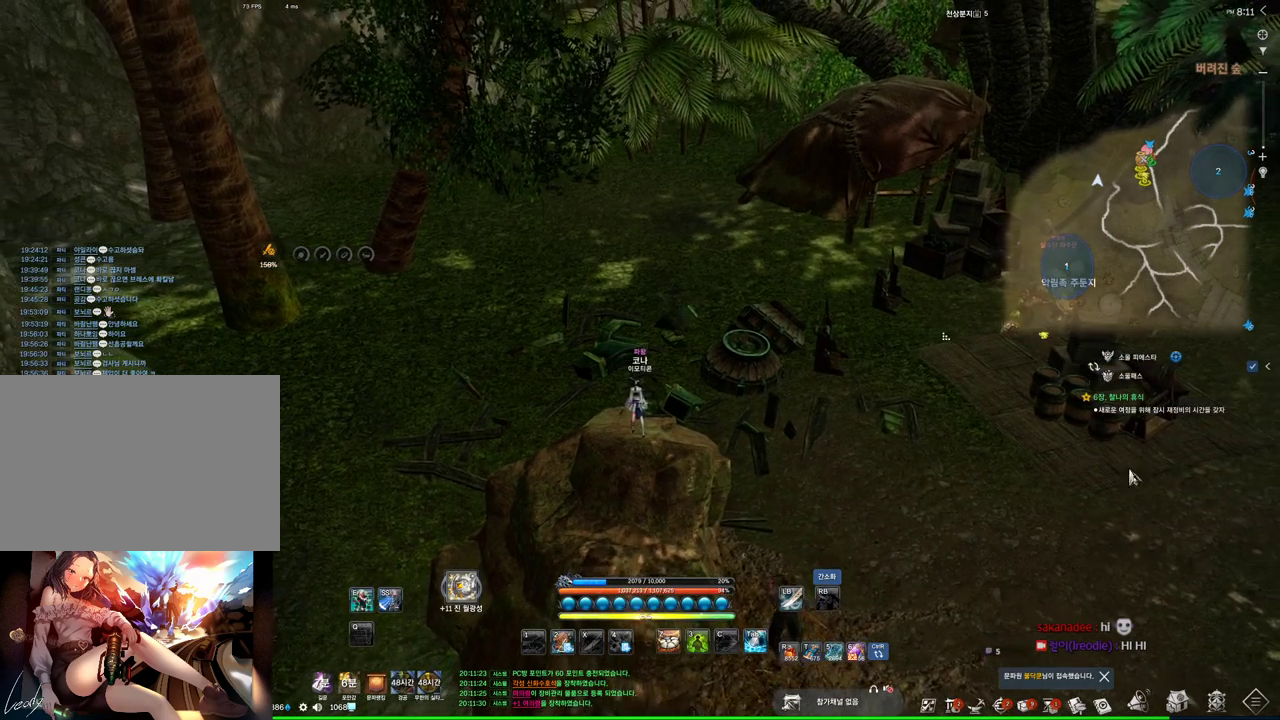
{"keys": ["alt"], "mouse": ["right"], "events": [[33, "mouse_mb4", "up"], [366, "mouse_right", "down"], [400, "mouse_left", "down"], [500, "mouse_left", "up"]]}
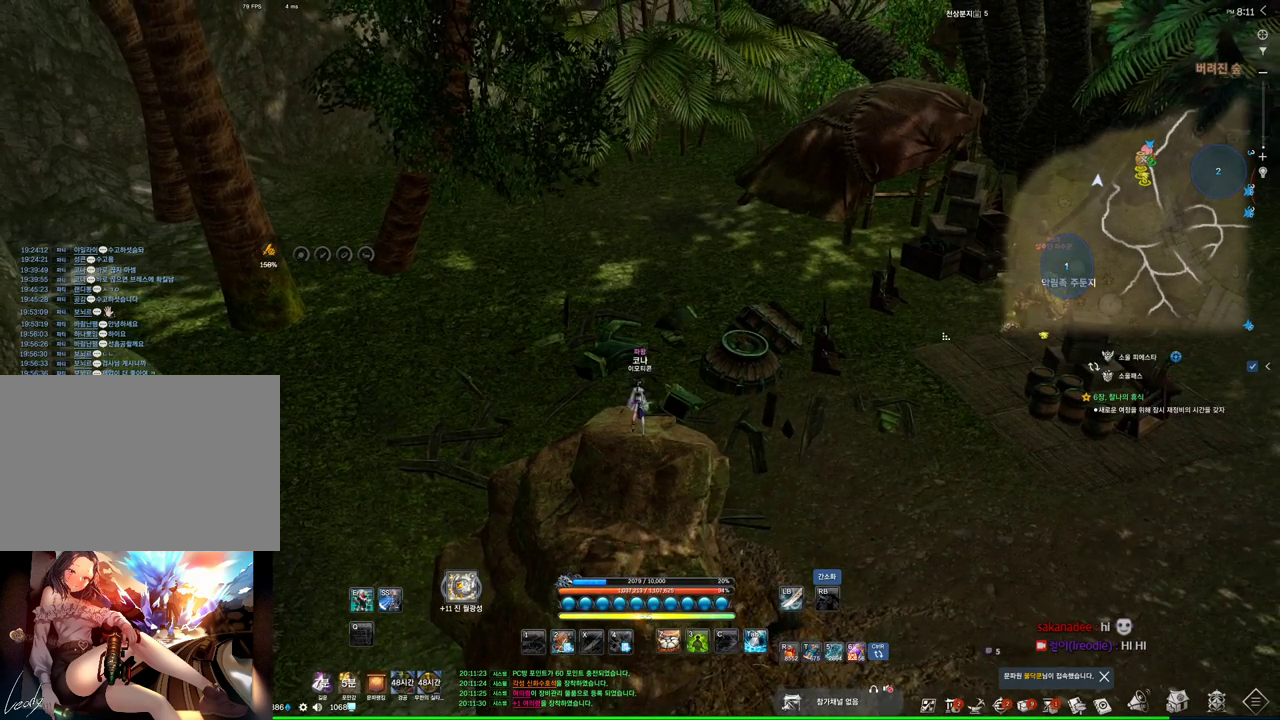
{"keys": [], "mouse": [], "events": [[33, "mouse_right", "up"], [133, "alt", "up"], [133, "mouse_mb4", "down"], [366, "mouse_mb4", "up"]]}
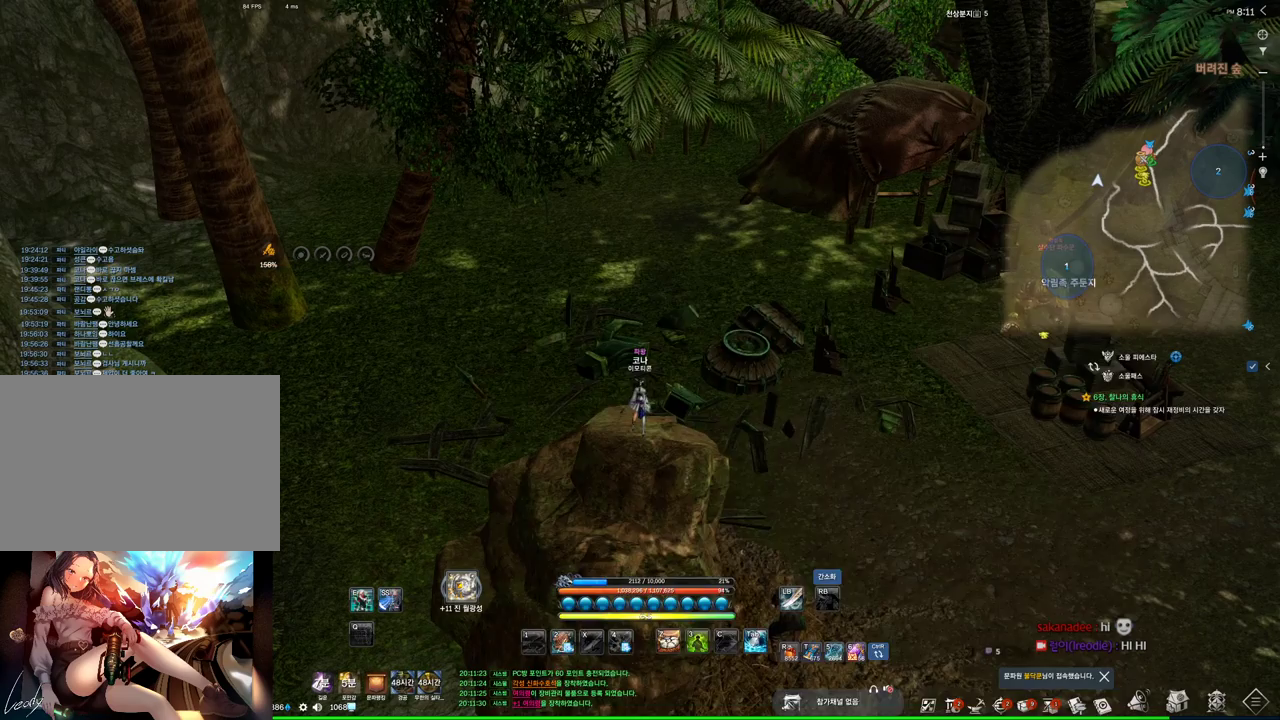
{"keys": [], "mouse": [], "events": []}
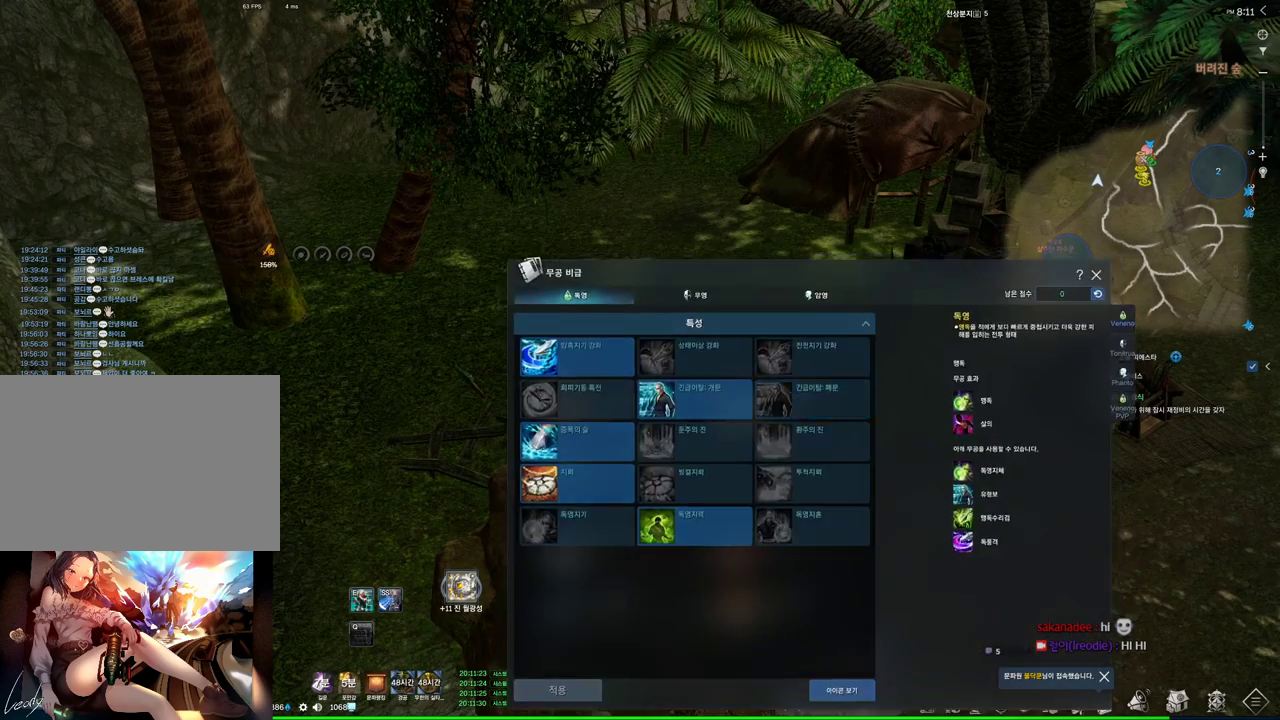
{"keys": ["alt"], "mouse": [], "events": [[200, "alt", "down"], [266, "mouse_mb4", "down"], [300, "mouse_mb4", "up"], [333, "mouse_mb4", "down"], [400, "mouse_mb4", "up"]]}
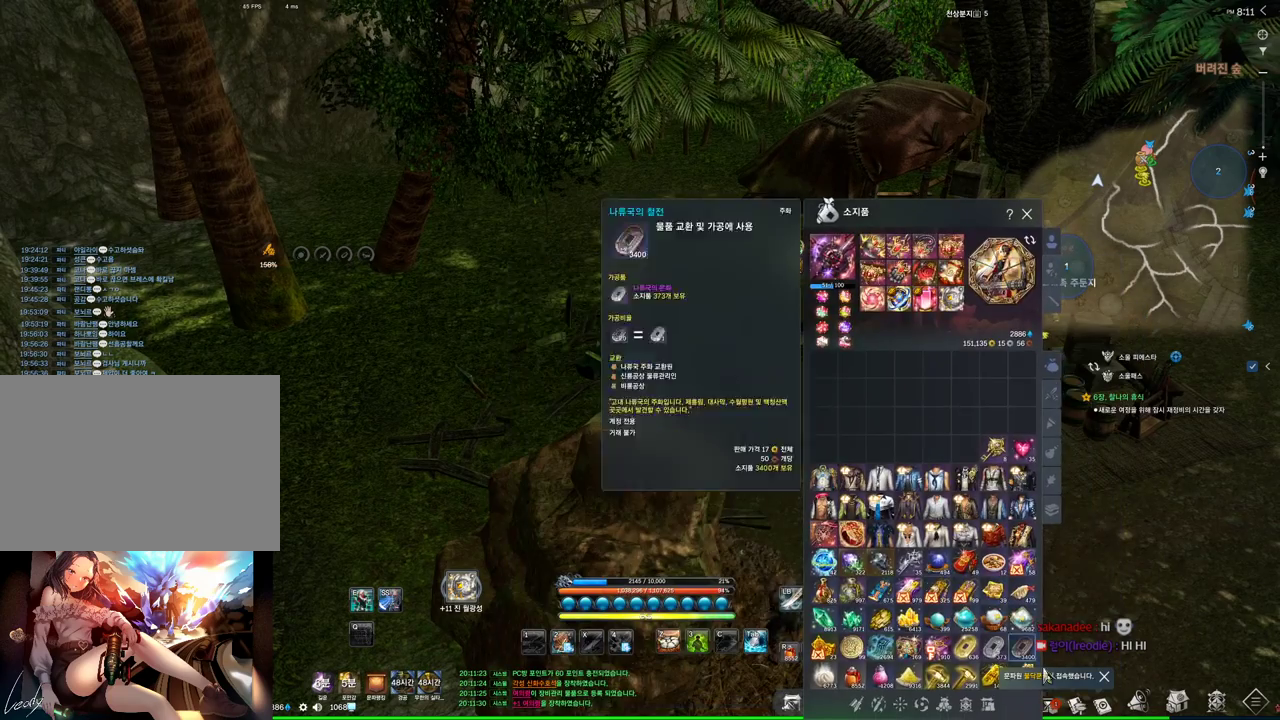
{"keys": ["alt", "s"], "mouse": [], "events": [[166, "alt", "up"], [166, "w", "down"], [233, "w", "up"], [366, "alt", "down"], [500, "s", "down"]]}
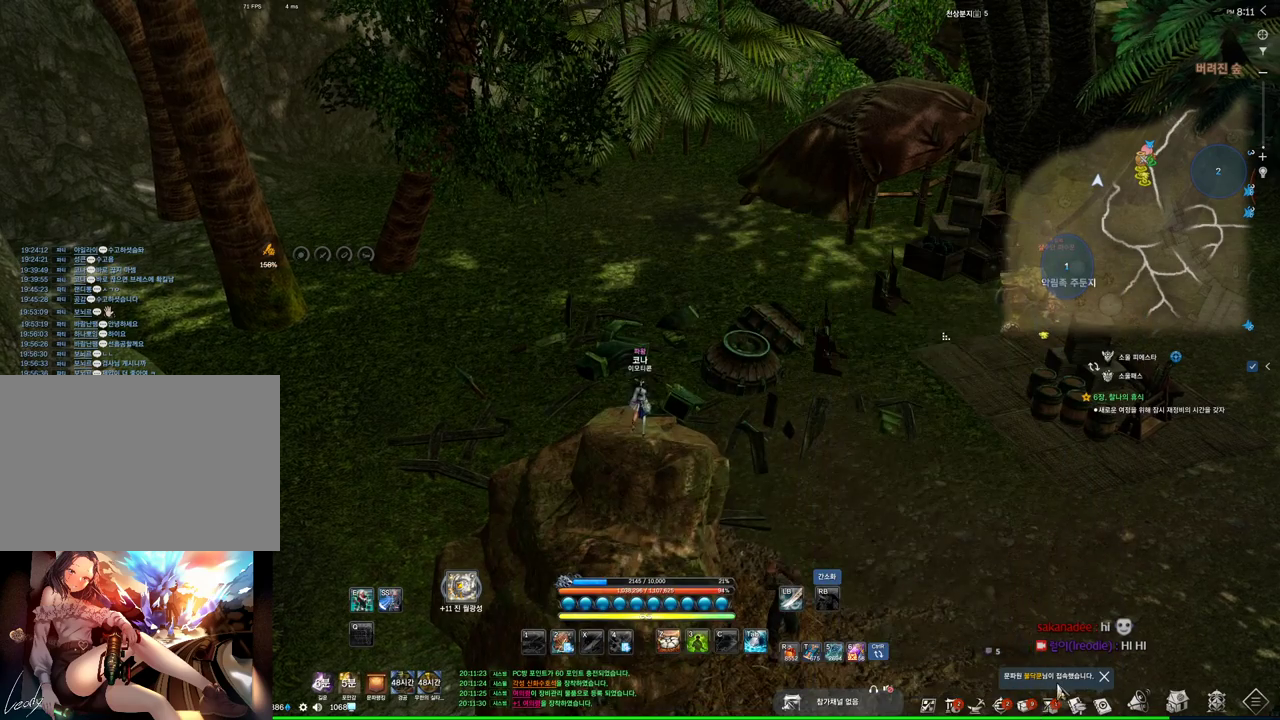
{"keys": ["alt"], "mouse": [], "events": [[133, "s", "up"], [200, "mouse_left", "down"], [300, "mouse_left", "up"]]}
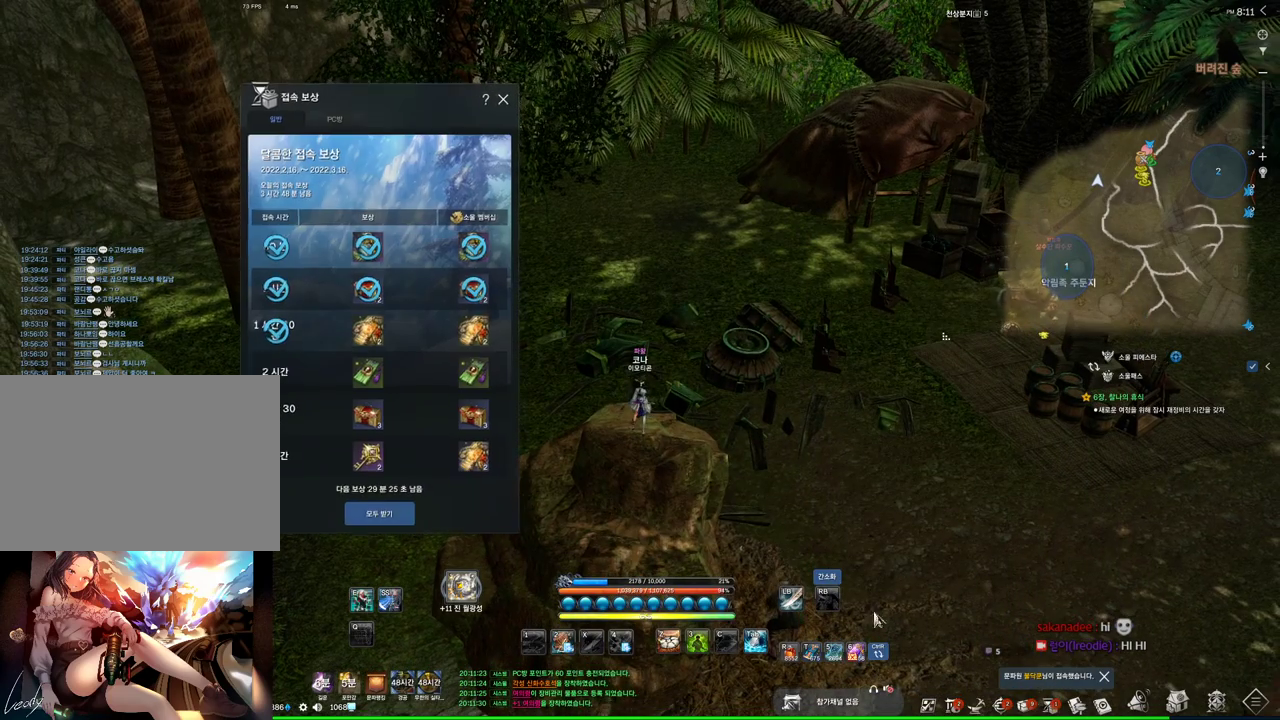
{"keys": [], "mouse": [], "events": [[166, "alt", "up"], [300, "mouse_left", "down"], [433, "mouse_left", "up"]]}
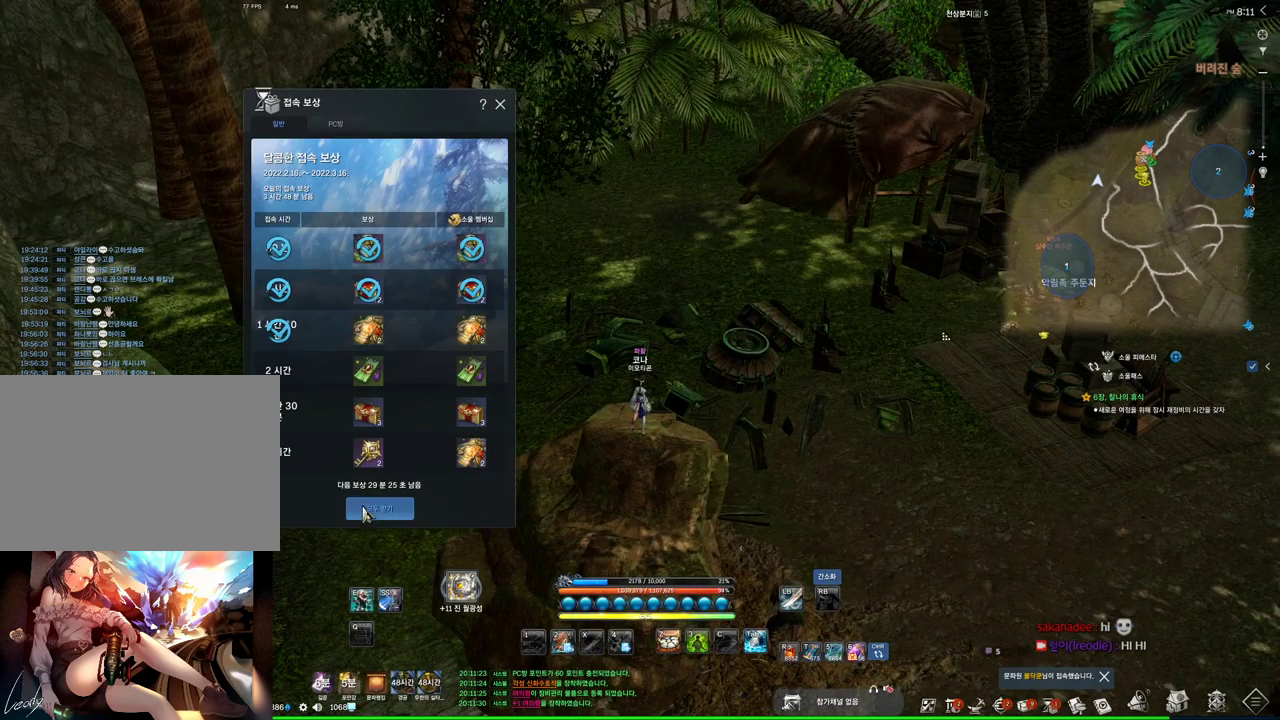
{"keys": [], "mouse": [], "events": [[366, "mouse_left", "down"], [466, "mouse_left", "up"]]}
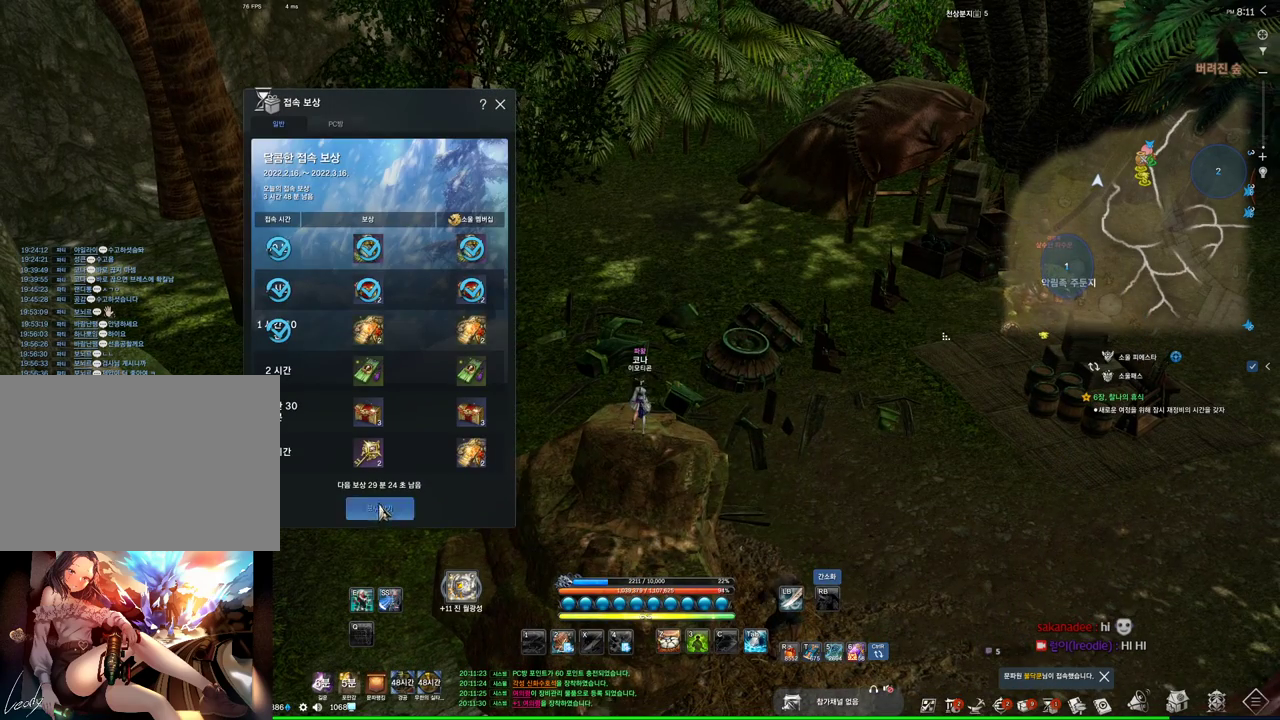
{"keys": [], "mouse": [], "events": []}
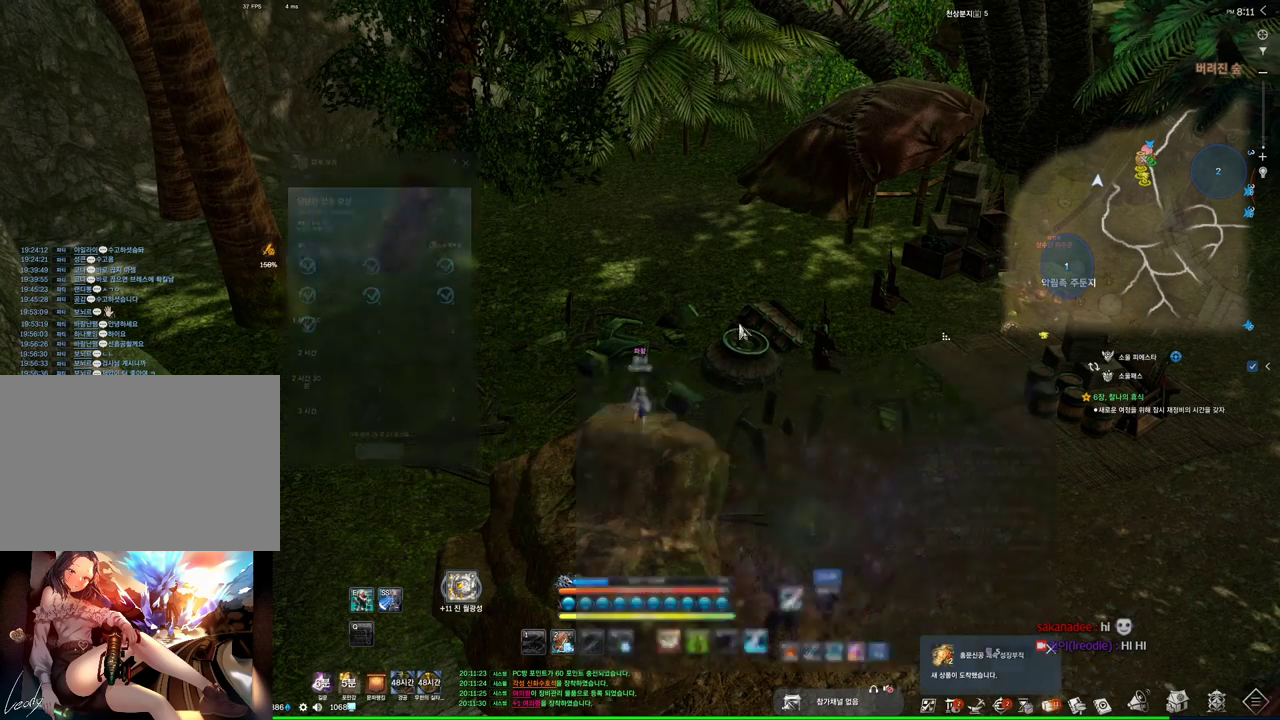
{"keys": [], "mouse": [], "events": [[133, "mouse_mb4", "down"], [166, "mouse_mb4", "up"], [266, "mouse_mb4", "down"], [366, "mouse_mb4", "up"]]}
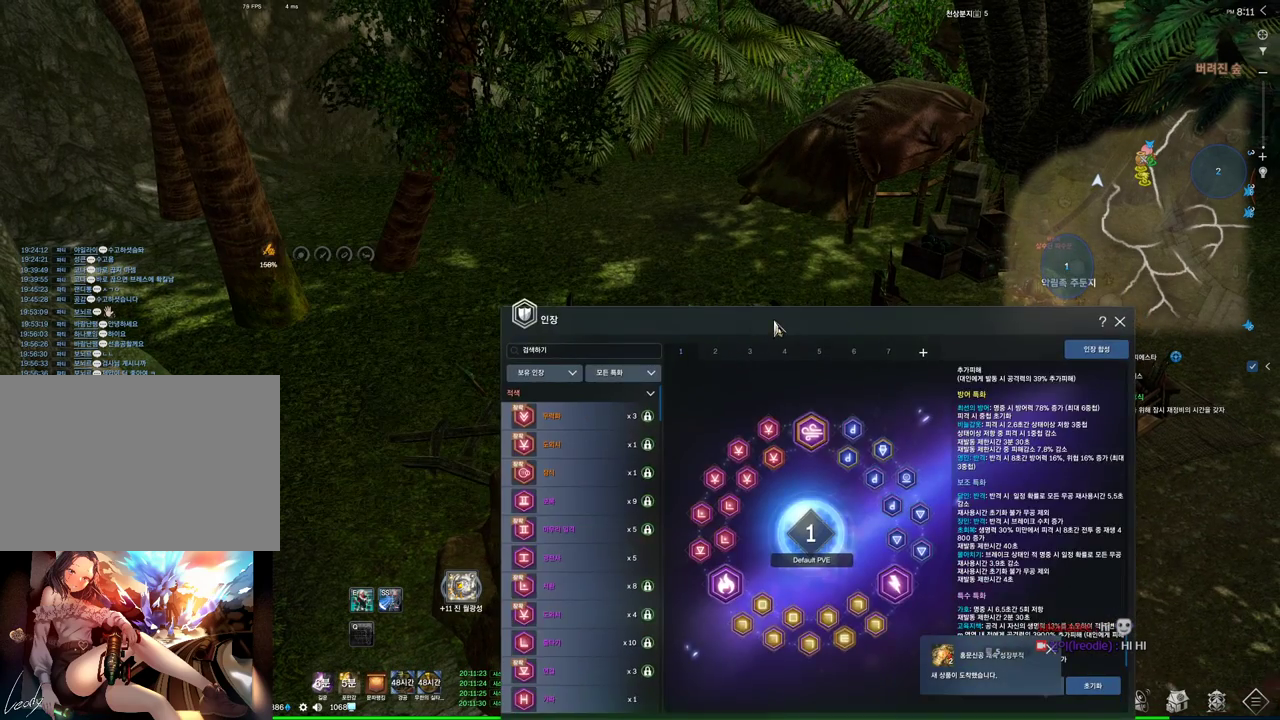
{"keys": ["alt"], "mouse": [], "events": [[333, "alt", "down"]]}
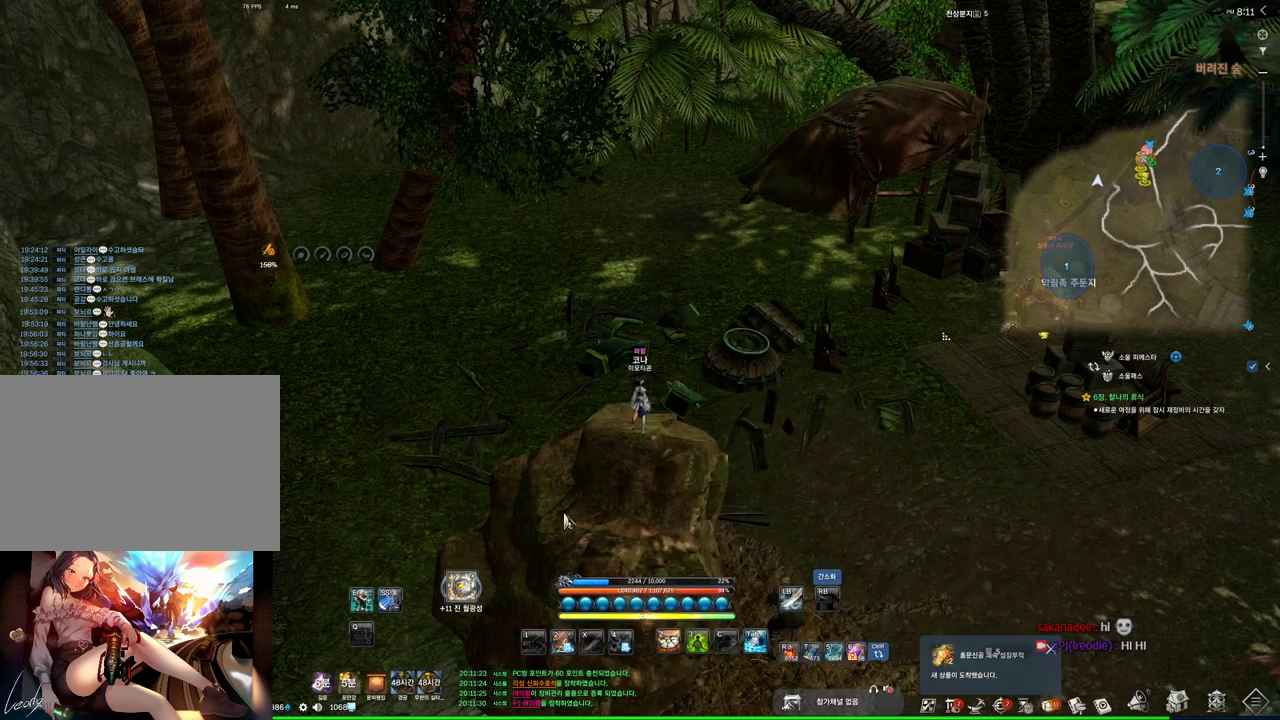
{"keys": ["alt"], "mouse": [], "events": [[366, "mouse_left", "down"], [466, "mouse_left", "up"]]}
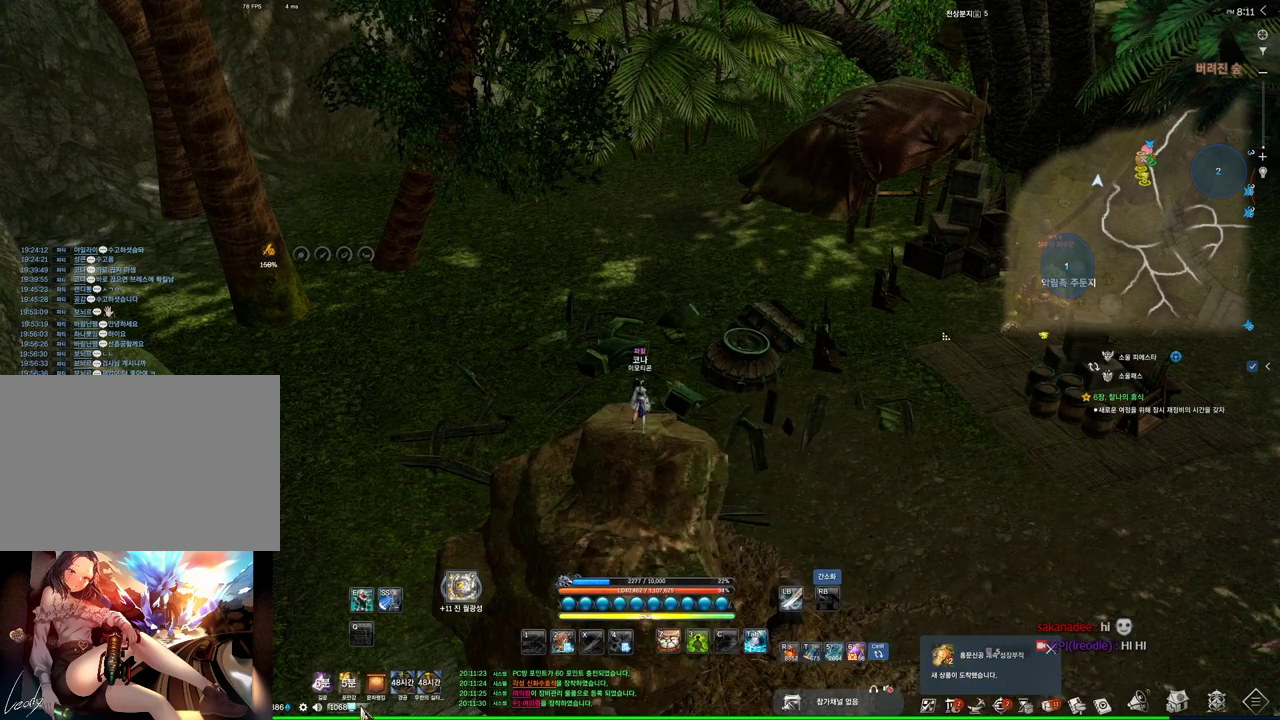
{"keys": ["alt"], "mouse": [], "events": []}
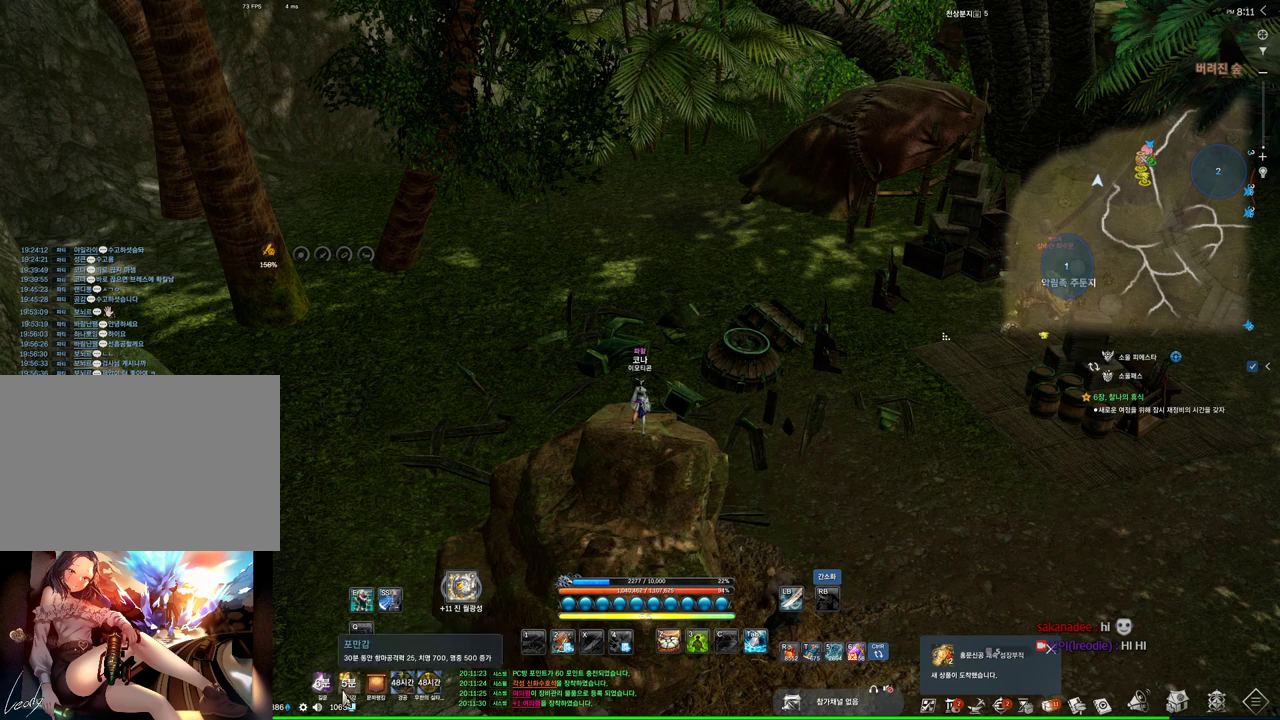
{"keys": ["alt"], "mouse": [], "events": [[400, "mouse_left", "down"], [500, "mouse_left", "up"]]}
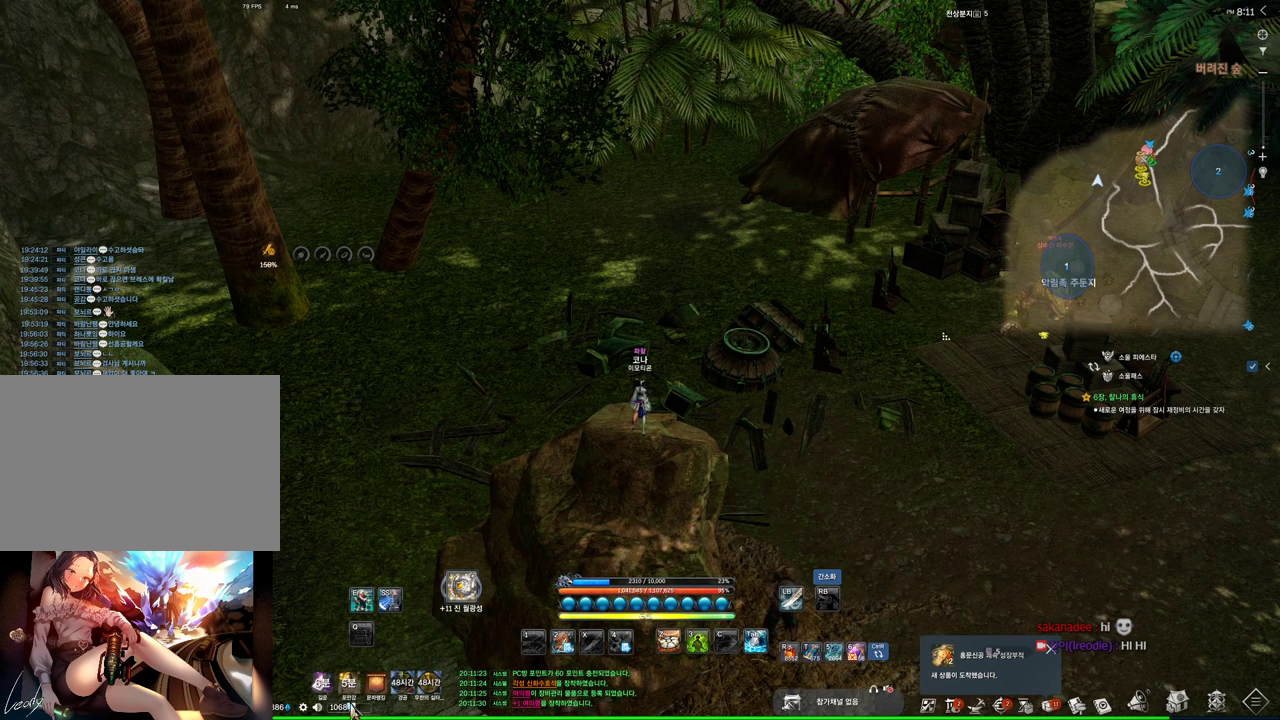
{"keys": ["alt"], "mouse": [], "events": []}
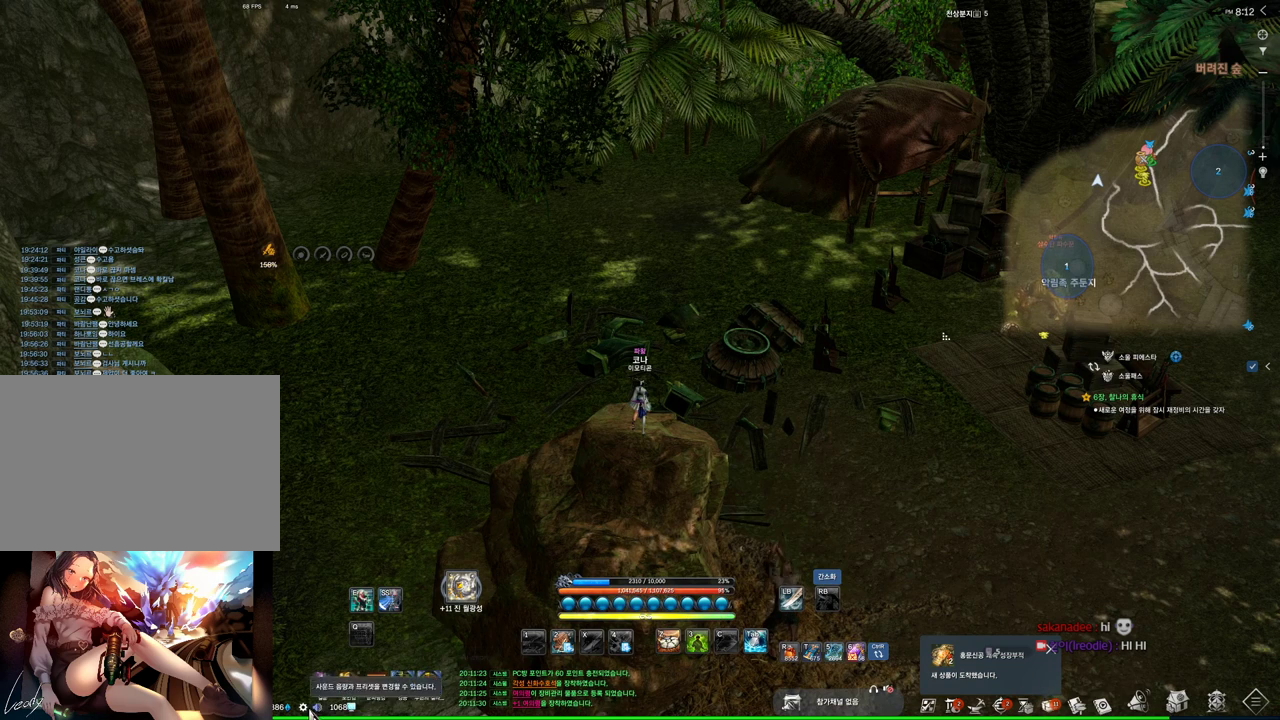
{"keys": ["alt"], "mouse": [], "events": [[266, "mouse_left", "down"], [366, "mouse_left", "up"]]}
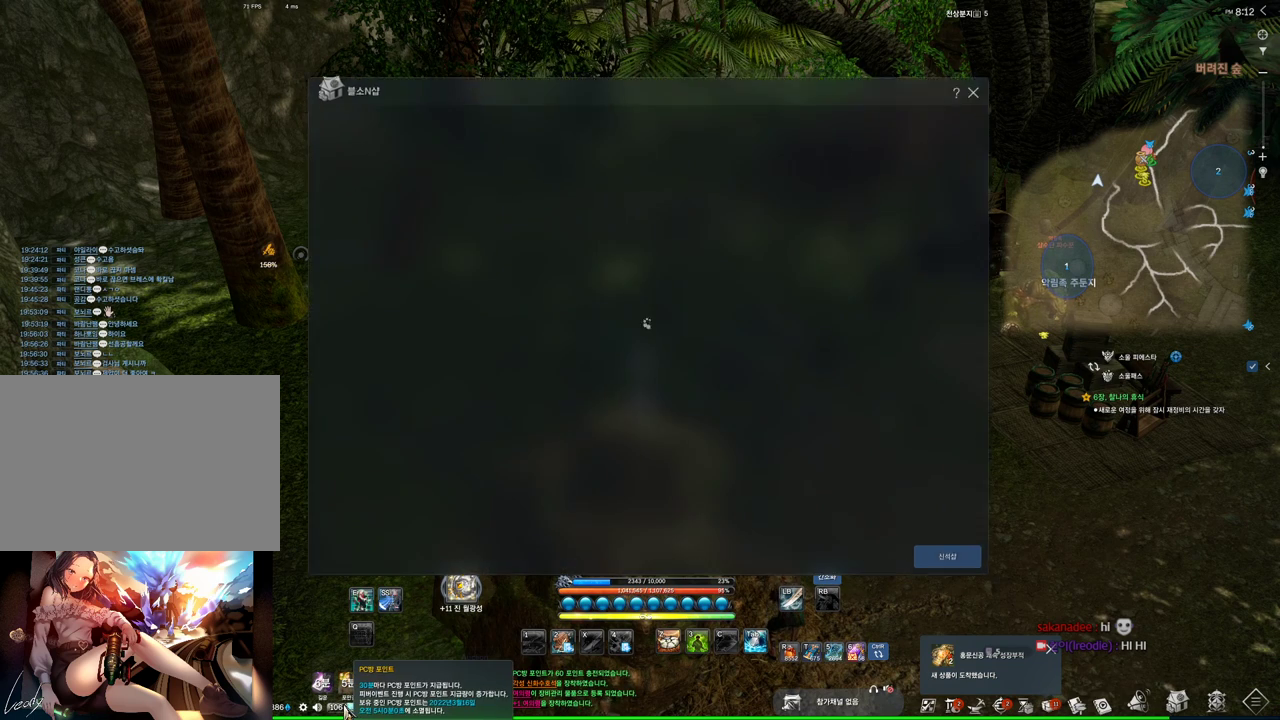
{"keys": [], "mouse": [], "events": [[266, "alt", "up"]]}
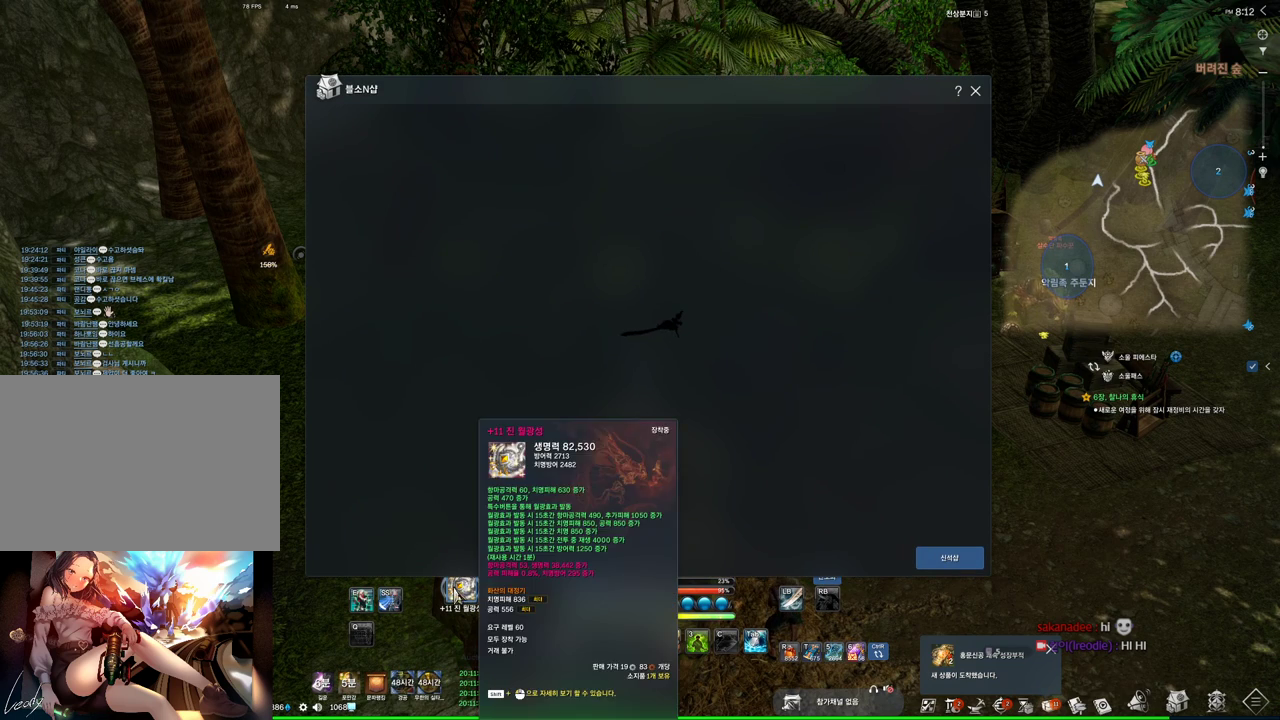
{"keys": ["alt"], "mouse": [], "events": [[233, "alt", "down"], [300, "tab", "down"], [333, "tab", "up"]]}
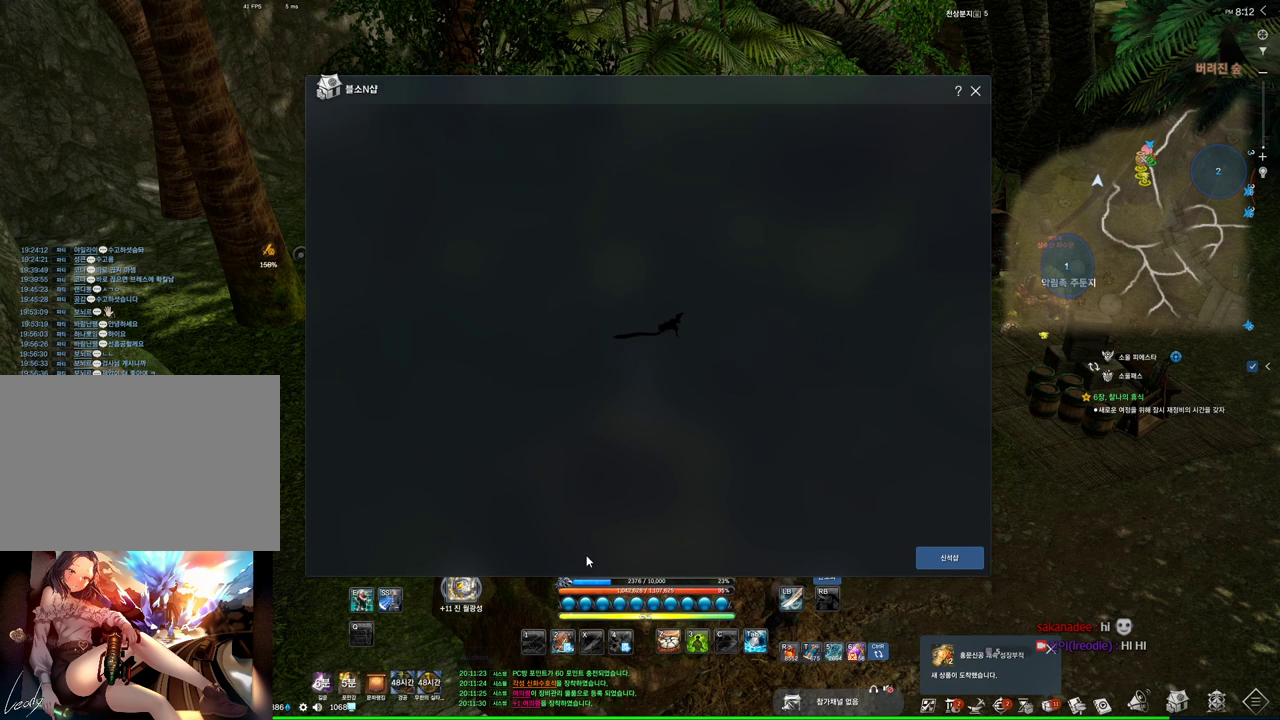
{"keys": [], "mouse": [], "events": [[100, "alt", "up"]]}
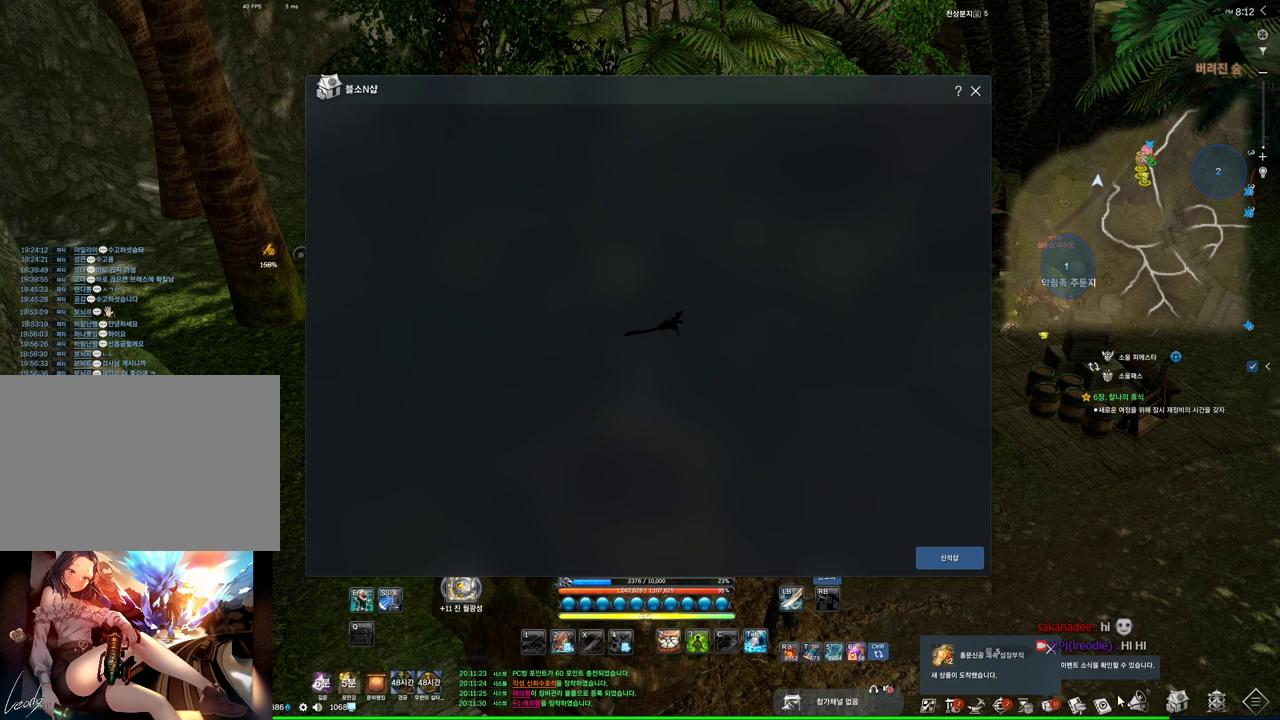
{"keys": [], "mouse": [], "events": [[233, "mouse_left", "down"], [300, "mouse_left", "up"]]}
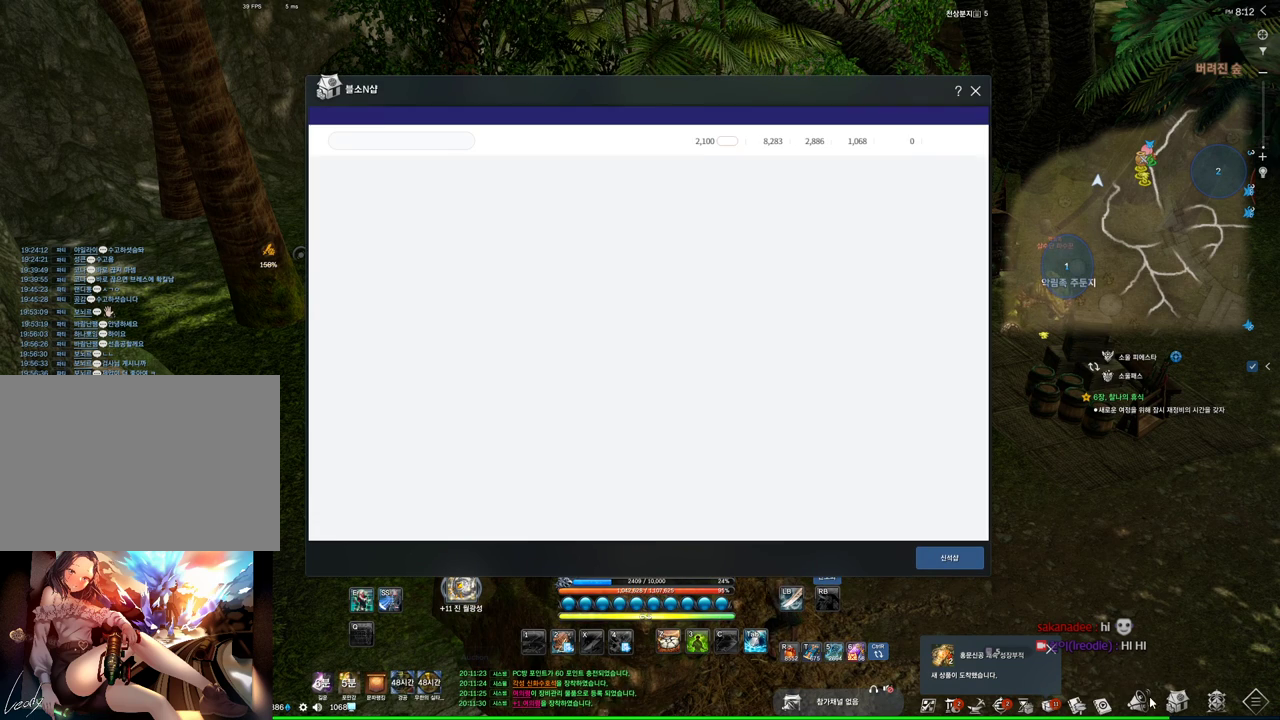
{"keys": [], "mouse": [], "events": []}
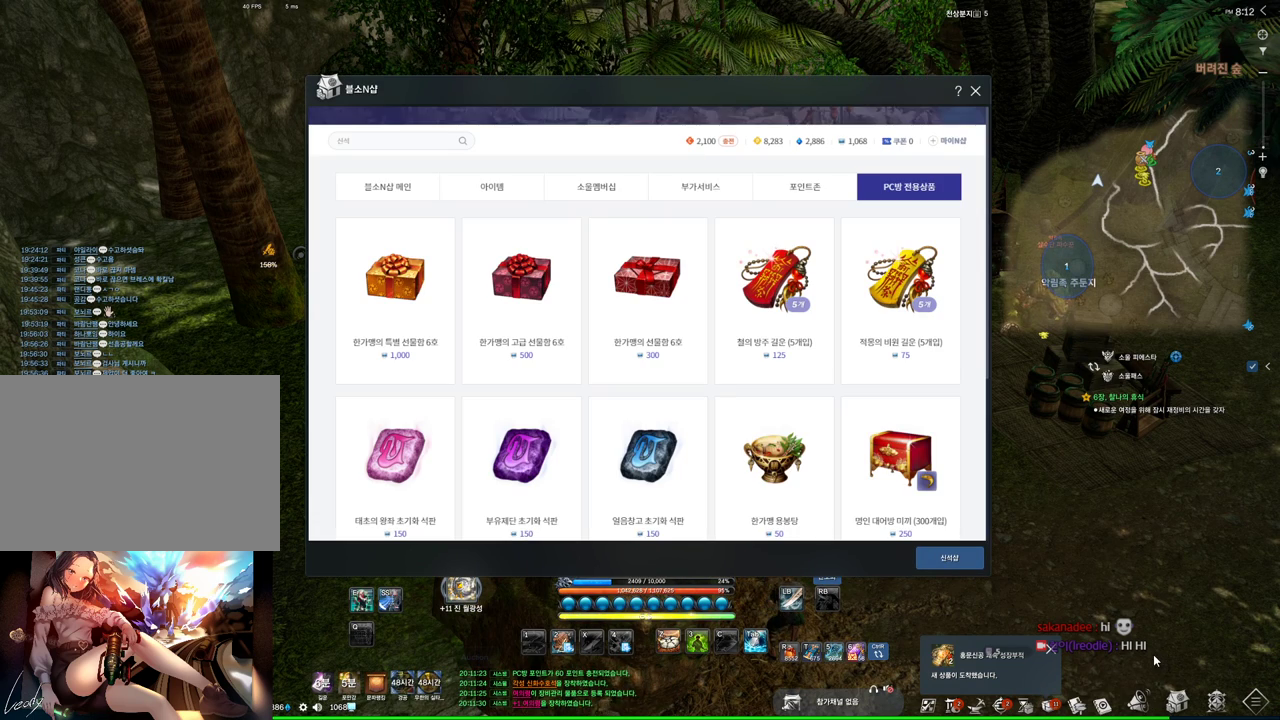
{"keys": [], "mouse": ["left"], "events": [[433, "mouse_left", "down"]]}
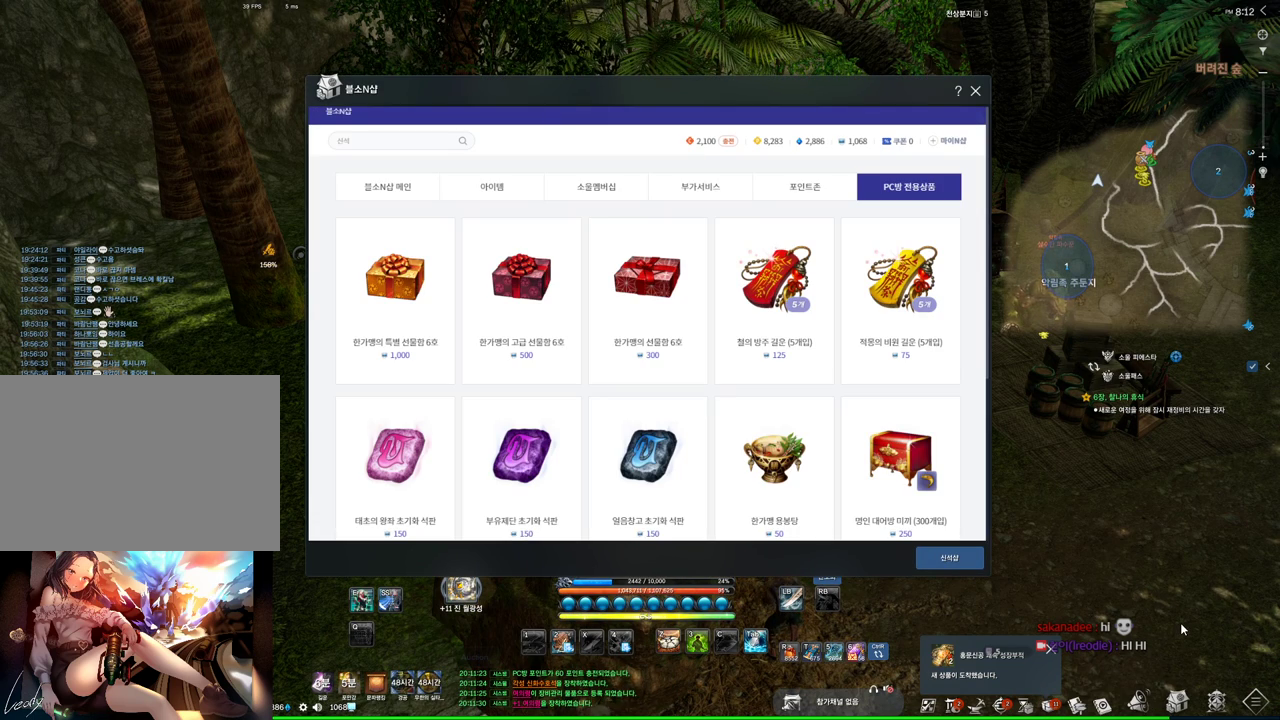
{"keys": [], "mouse": ["left"], "events": [[33, "mouse_left", "up"], [366, "mouse_left", "down"], [400, "mouse_left", "up"], [466, "mouse_left", "down"]]}